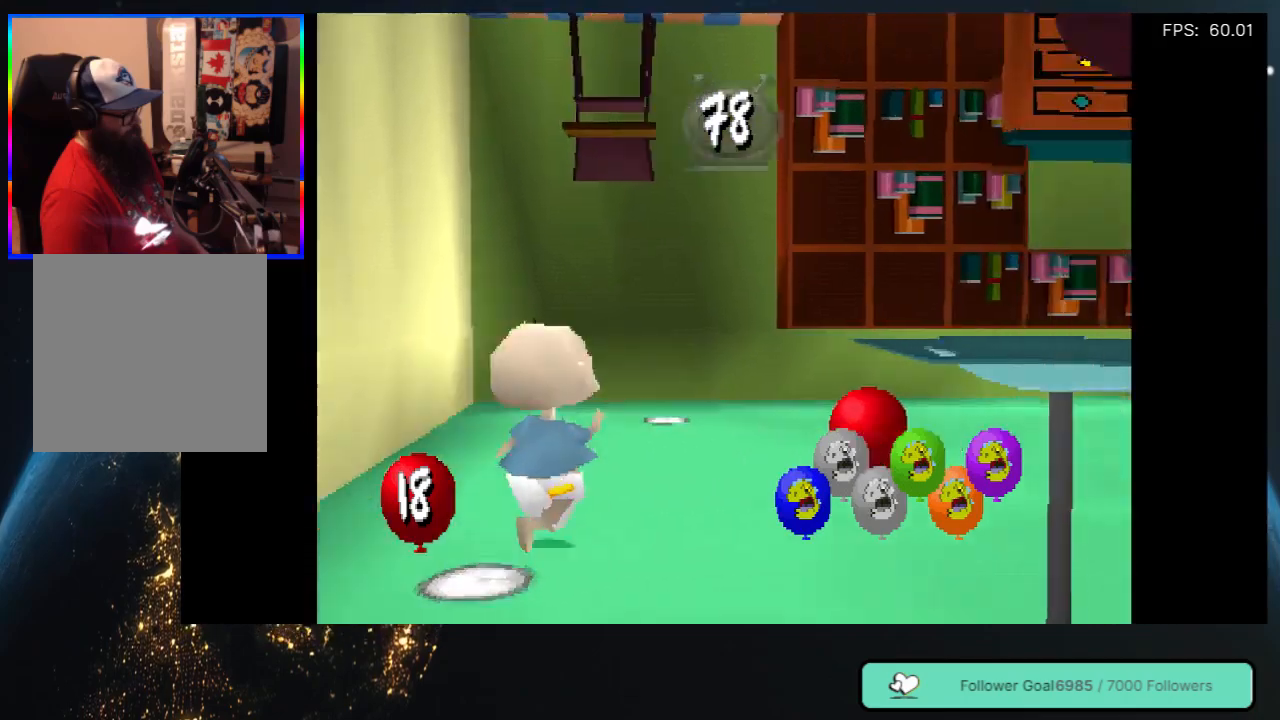
Gameplay with a controller (Xbox layout); each line is a JSON object with the inputs held at the frame after it. "events" lists button and stick changes between this image and that frame as [ms after this image, input, new state], when the widget could be followed in between. Not read: L3 R3.
{"buttons": [], "left_stick": "center", "right_stick": "center", "events": [[100, "DPAD_UP", "up"], [233, "DPAD_DOWN", "down"], [383, "DPAD_DOWN", "up"], [467, "DPAD_RIGHT", "up"]]}
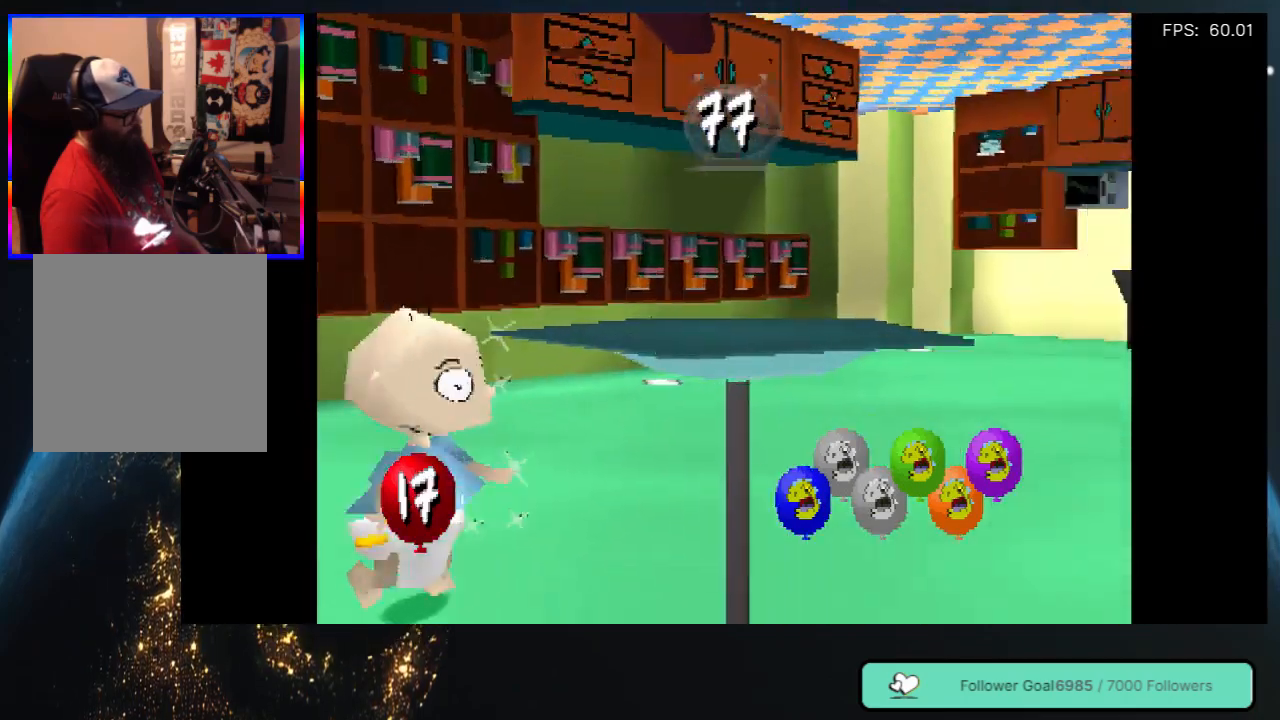
{"buttons": ["DPAD_UP"], "left_stick": "center", "right_stick": "center", "events": [[33, "DPAD_UP", "down"]]}
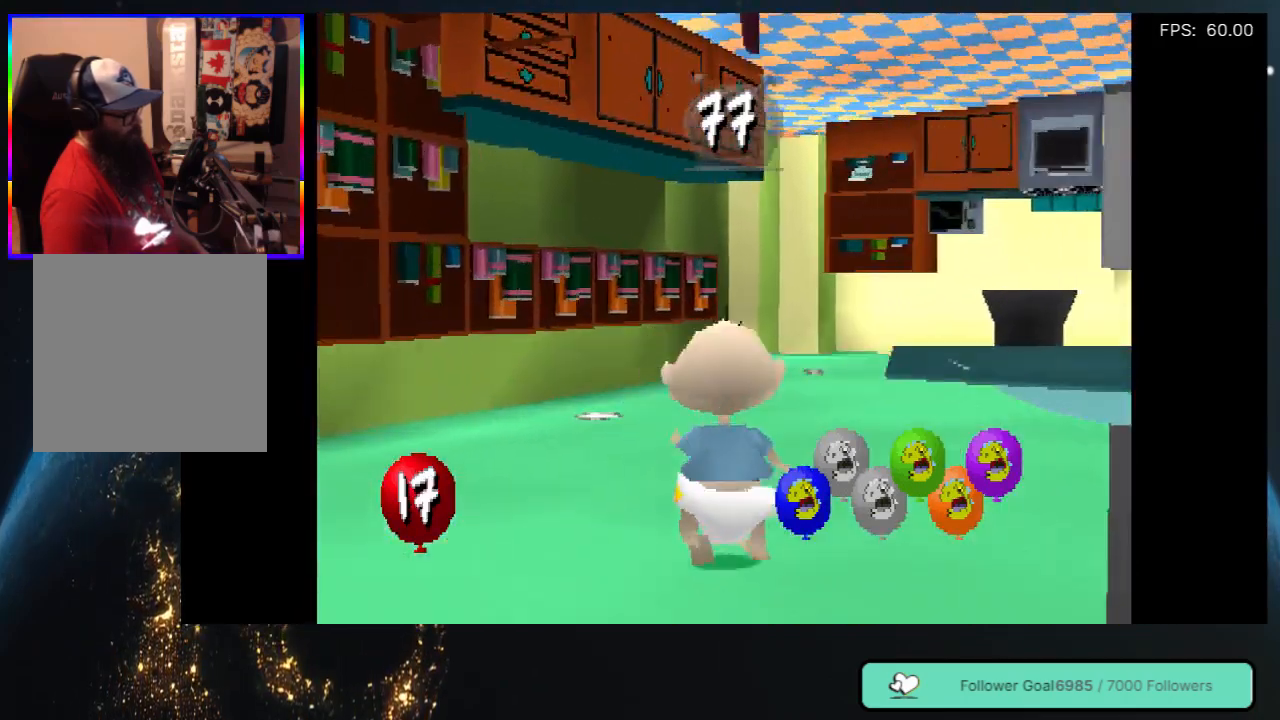
{"buttons": ["DPAD_RIGHT"], "left_stick": "center", "right_stick": "center", "events": [[17, "DPAD_RIGHT", "down"], [100, "DPAD_UP", "up"]]}
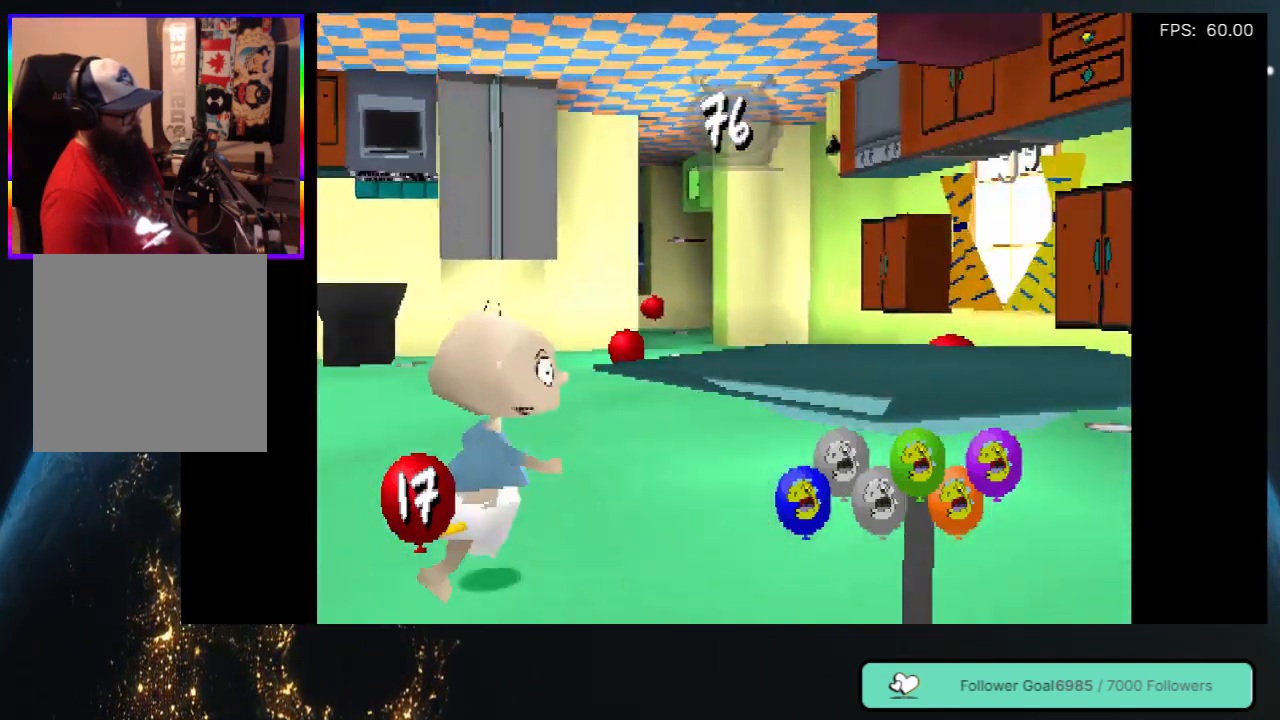
{"buttons": ["DPAD_UP", "DPAD_RIGHT"], "left_stick": "center", "right_stick": "center", "events": [[17, "DPAD_UP", "down"], [50, "DPAD_RIGHT", "up"], [150, "DPAD_LEFT", "down"], [250, "DPAD_LEFT", "up"], [500, "DPAD_RIGHT", "down"]]}
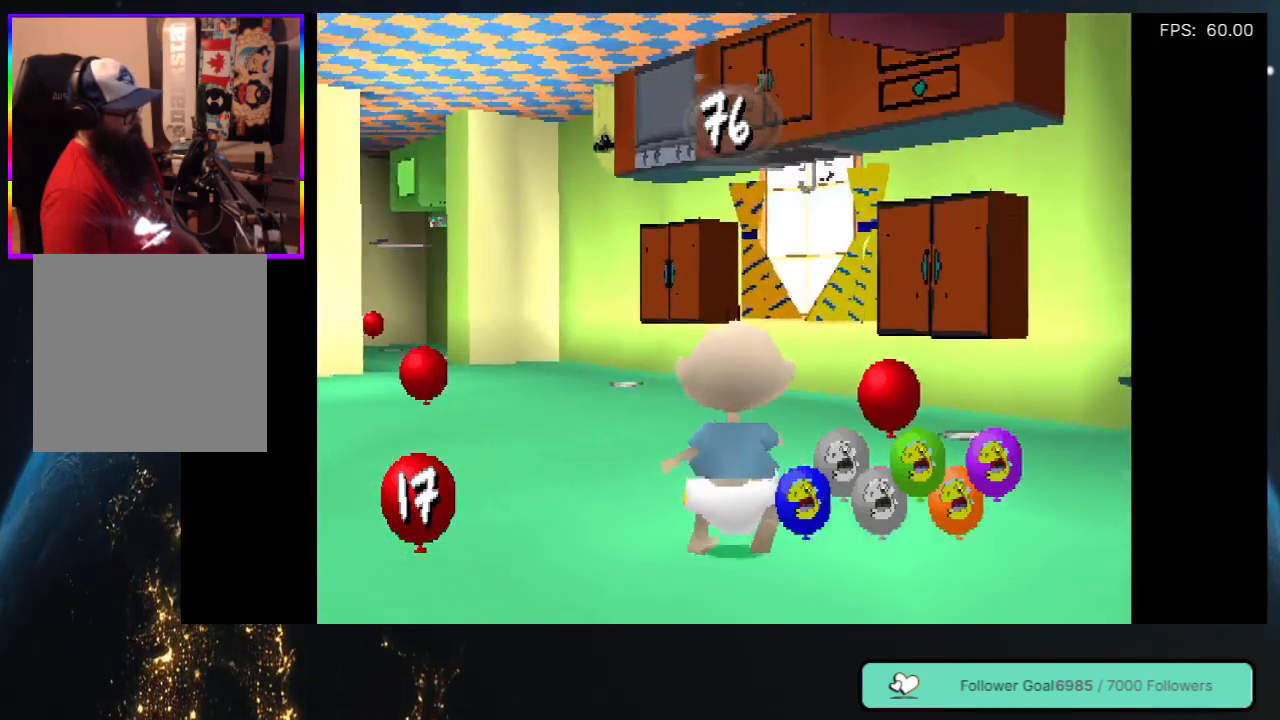
{"buttons": ["DPAD_LEFT"], "left_stick": "center", "right_stick": "center", "events": [[333, "DPAD_RIGHT", "up"], [383, "DPAD_LEFT", "down"], [483, "DPAD_UP", "up"]]}
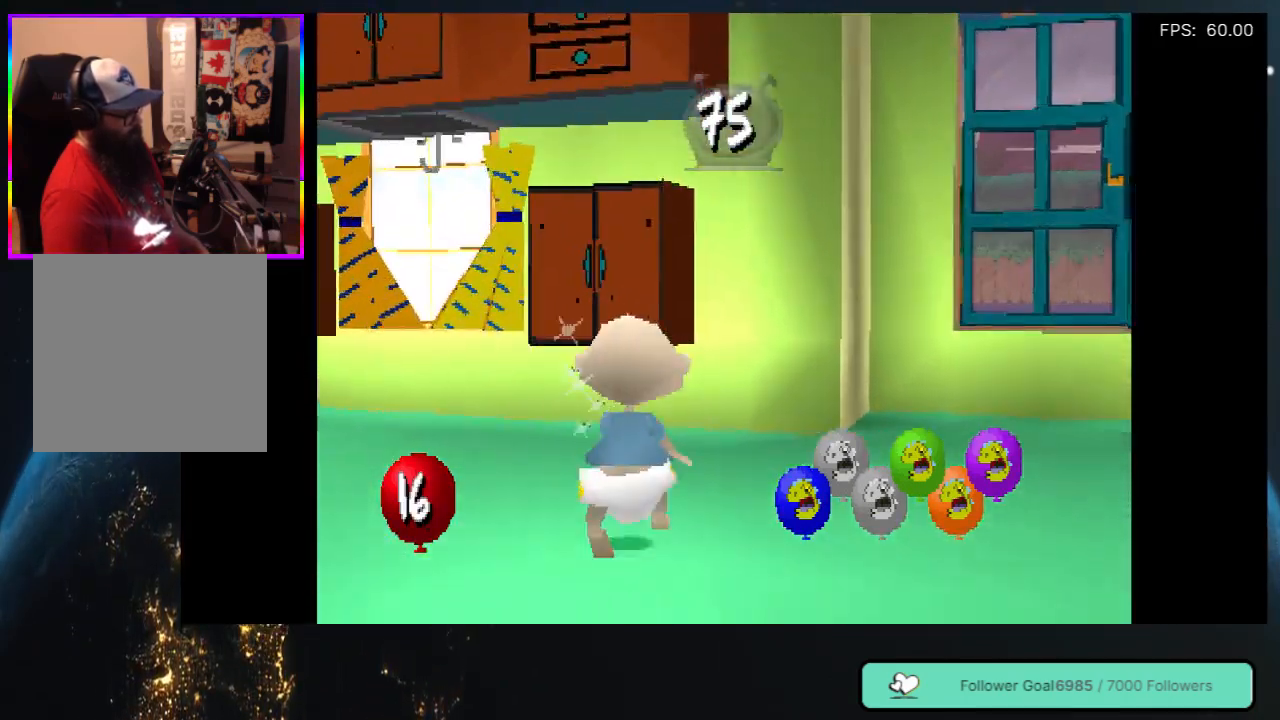
{"buttons": ["DPAD_UP", "DPAD_LEFT"], "left_stick": "center", "right_stick": "center", "events": [[483, "DPAD_UP", "down"]]}
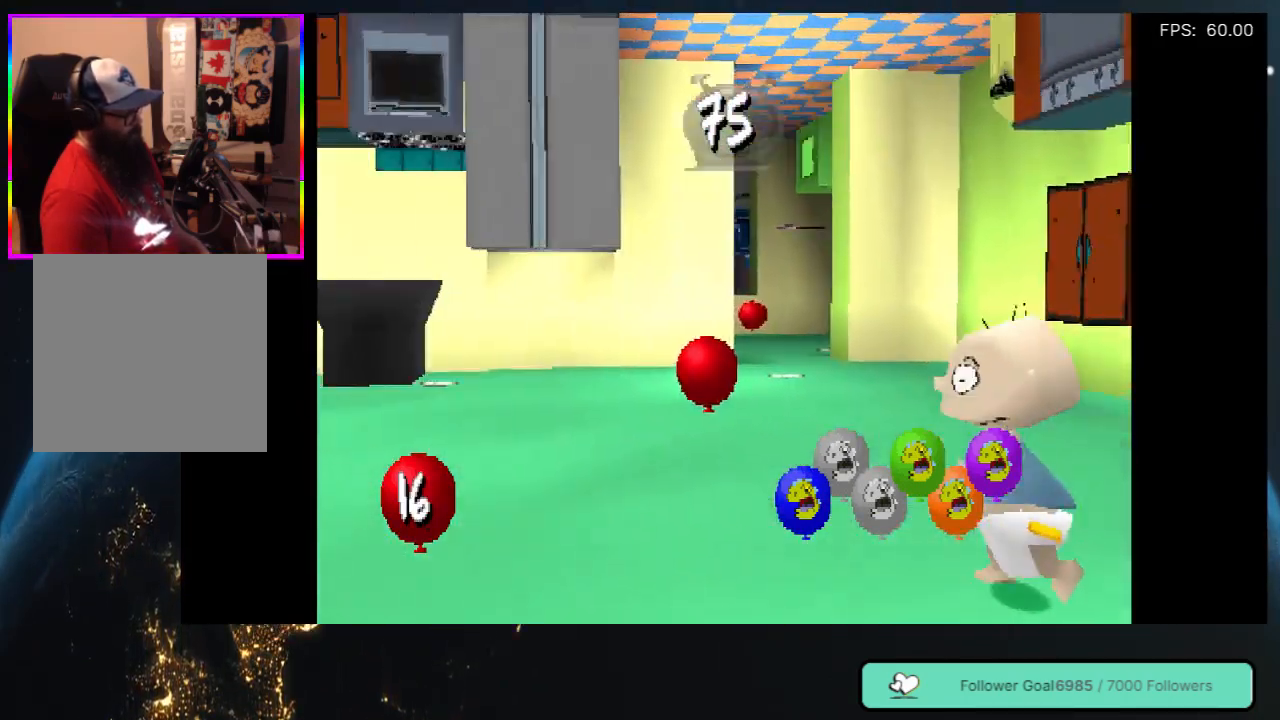
{"buttons": ["DPAD_UP", "DPAD_LEFT"], "left_stick": "center", "right_stick": "center", "events": [[83, "DPAD_LEFT", "up"], [483, "DPAD_LEFT", "down"]]}
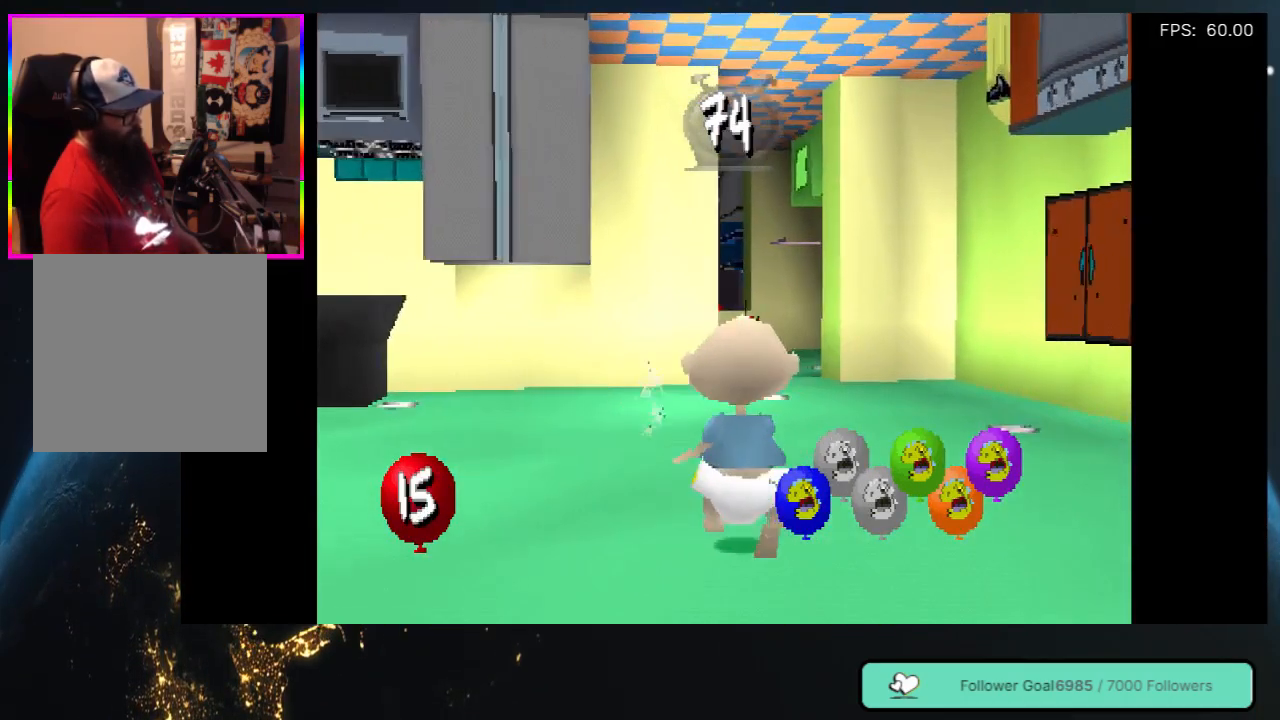
{"buttons": ["DPAD_UP"], "left_stick": "center", "right_stick": "center", "events": [[100, "DPAD_LEFT", "up"], [250, "DPAD_RIGHT", "down"], [467, "DPAD_RIGHT", "up"]]}
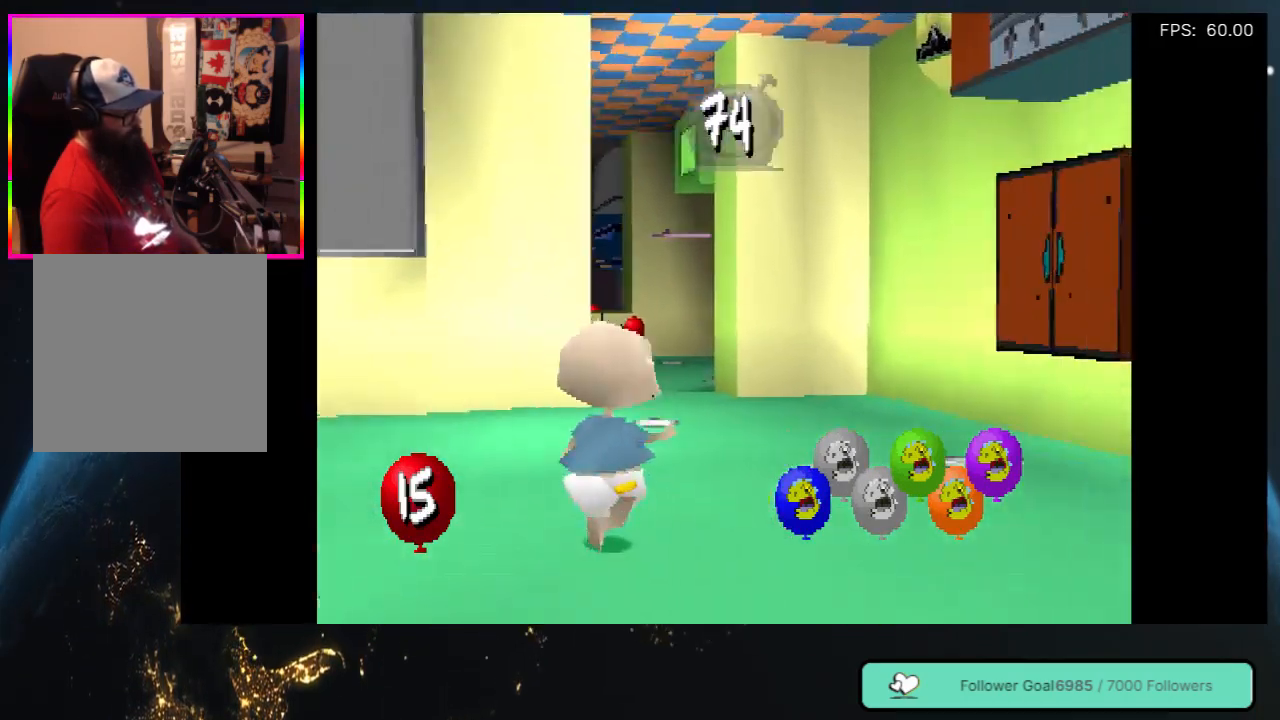
{"buttons": ["DPAD_UP"], "left_stick": "center", "right_stick": "center", "events": [[333, "DPAD_LEFT", "down"], [433, "DPAD_LEFT", "up"]]}
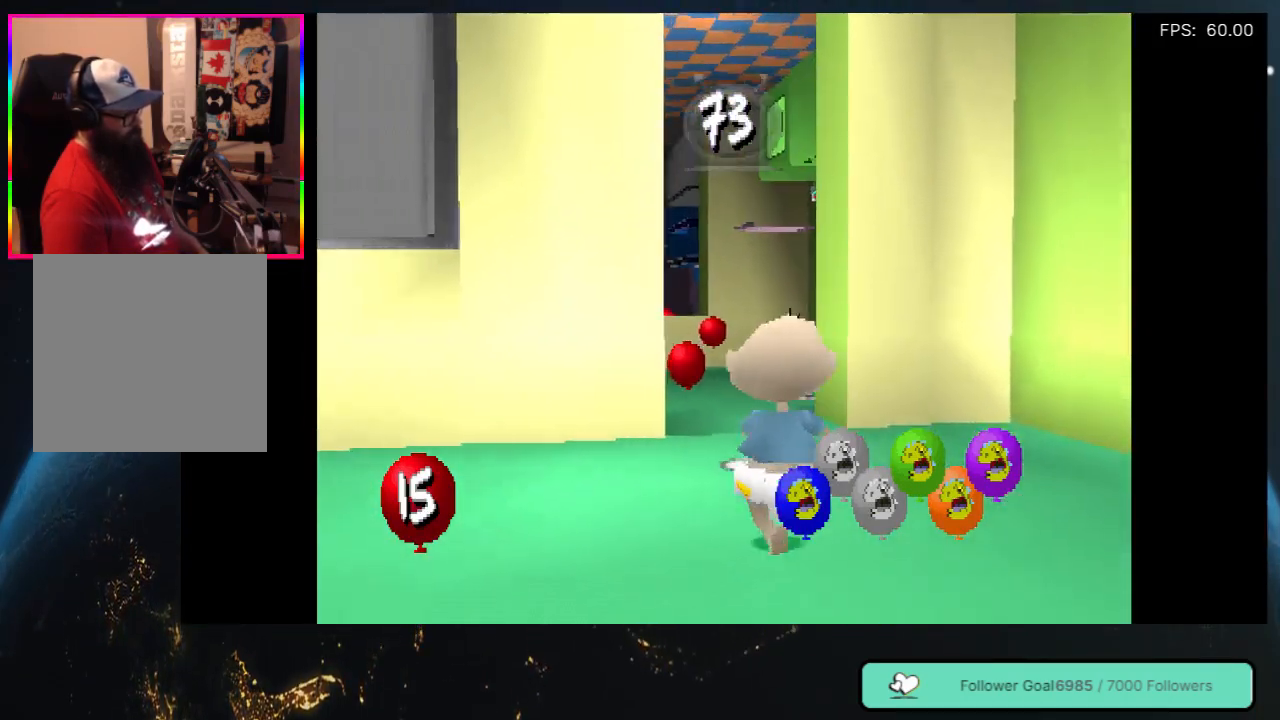
{"buttons": ["DPAD_UP"], "left_stick": "center", "right_stick": "center", "events": []}
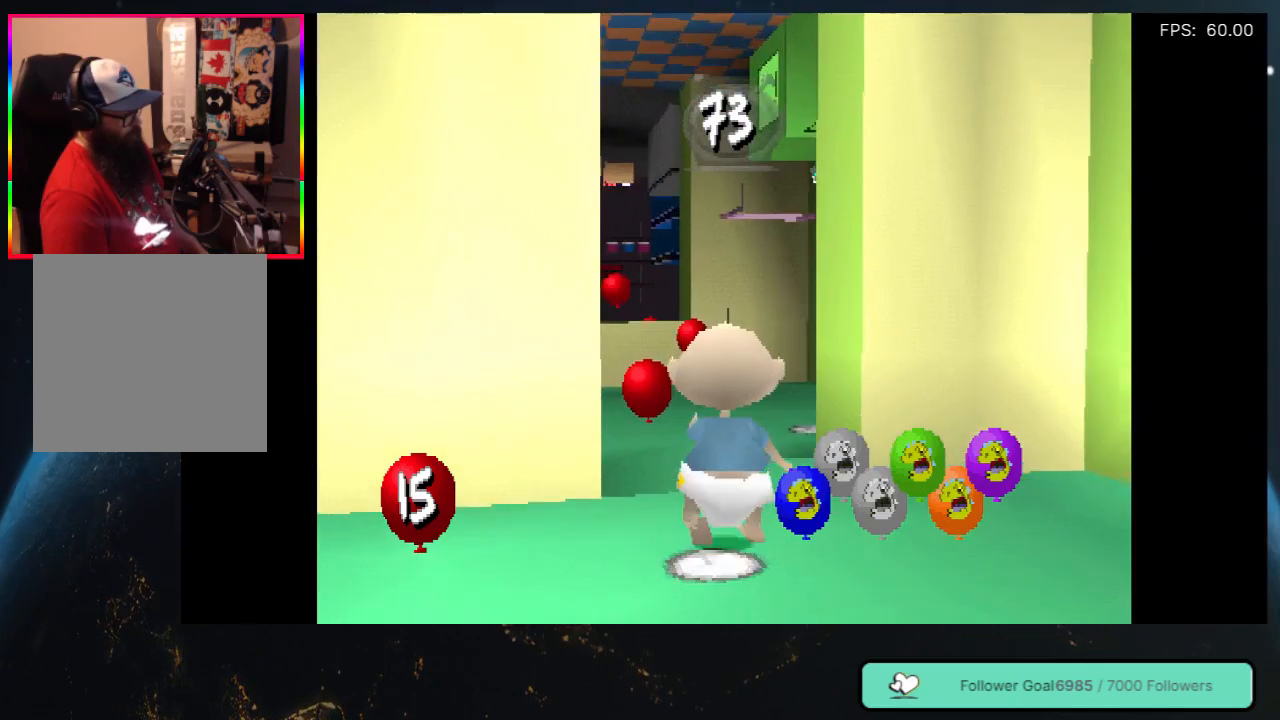
{"buttons": ["DPAD_UP", "DPAD_RIGHT"], "left_stick": "center", "right_stick": "center", "events": [[100, "DPAD_LEFT", "down"], [217, "DPAD_LEFT", "up"], [483, "DPAD_RIGHT", "down"]]}
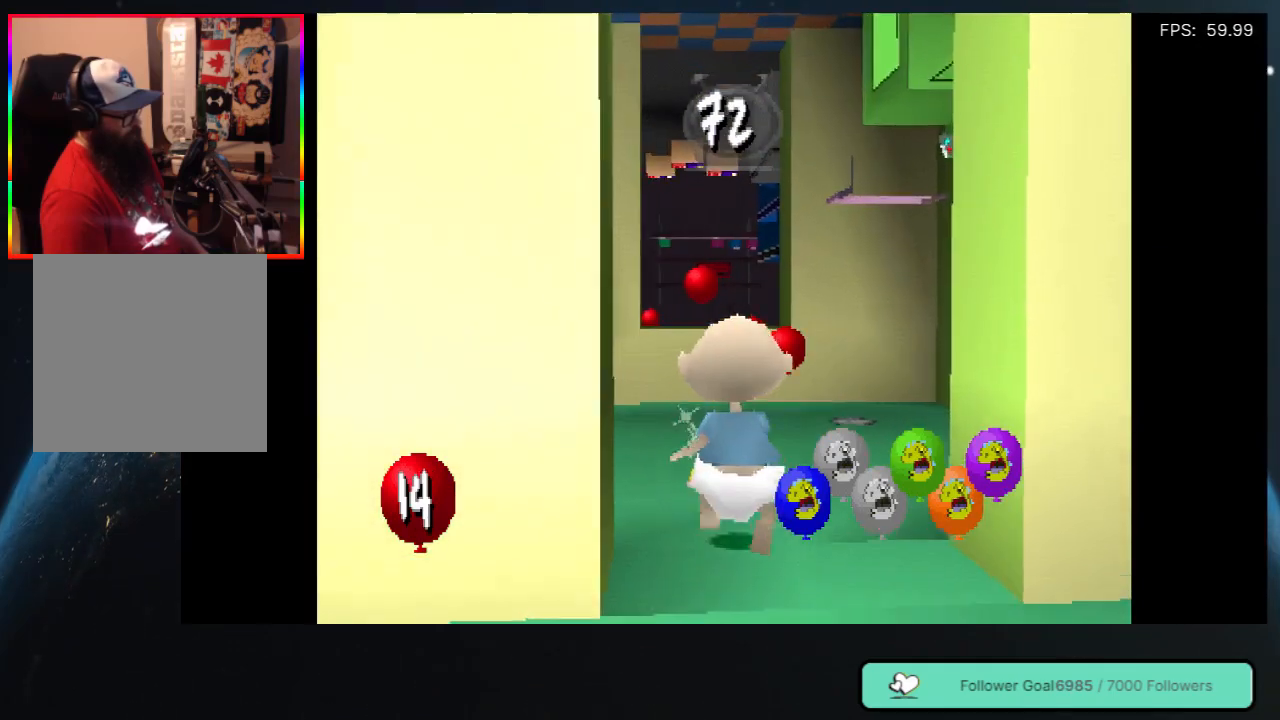
{"buttons": ["DPAD_UP", "DPAD_LEFT"], "left_stick": "center", "right_stick": "center", "events": [[117, "DPAD_RIGHT", "up"], [167, "DPAD_RIGHT", "down"], [367, "DPAD_RIGHT", "up"], [450, "DPAD_LEFT", "down"]]}
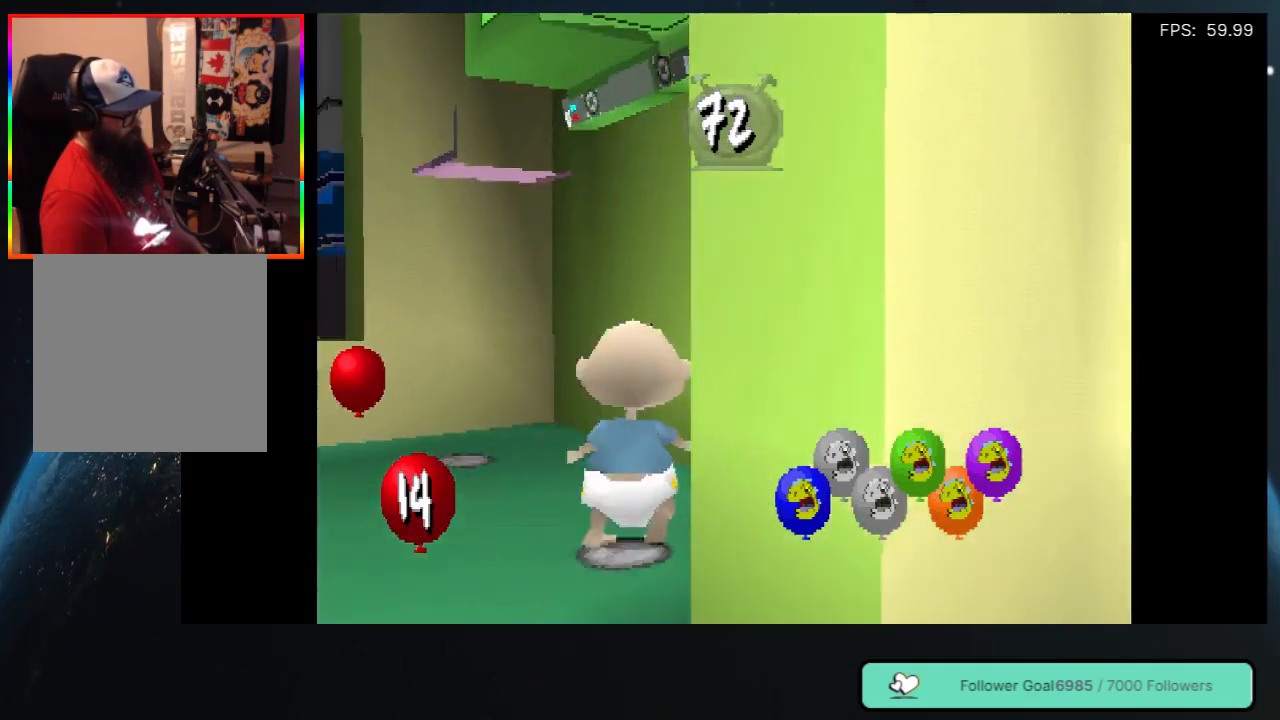
{"buttons": ["DPAD_UP", "DPAD_LEFT"], "left_stick": "center", "right_stick": "center", "events": [[267, "DPAD_LEFT", "up"], [350, "DPAD_LEFT", "down"]]}
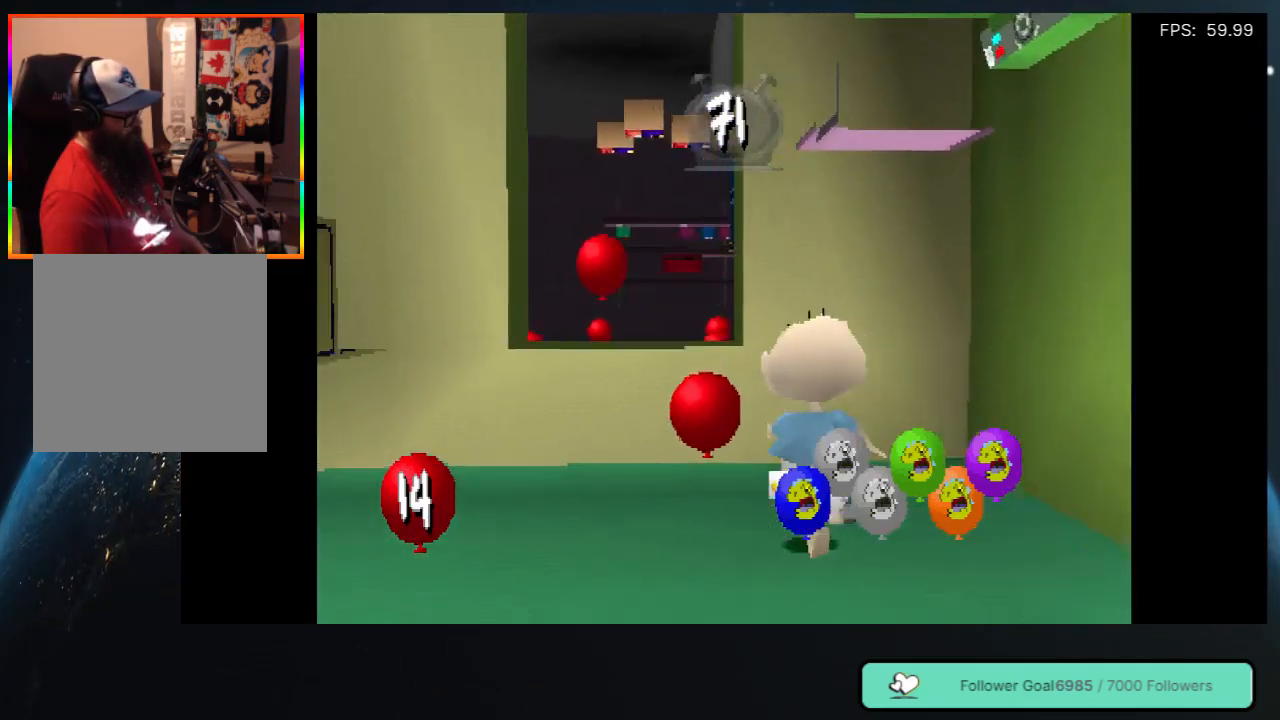
{"buttons": ["DPAD_DOWN", "DPAD_LEFT"], "left_stick": "center", "right_stick": "center", "events": [[183, "DPAD_UP", "up"], [367, "DPAD_DOWN", "down"]]}
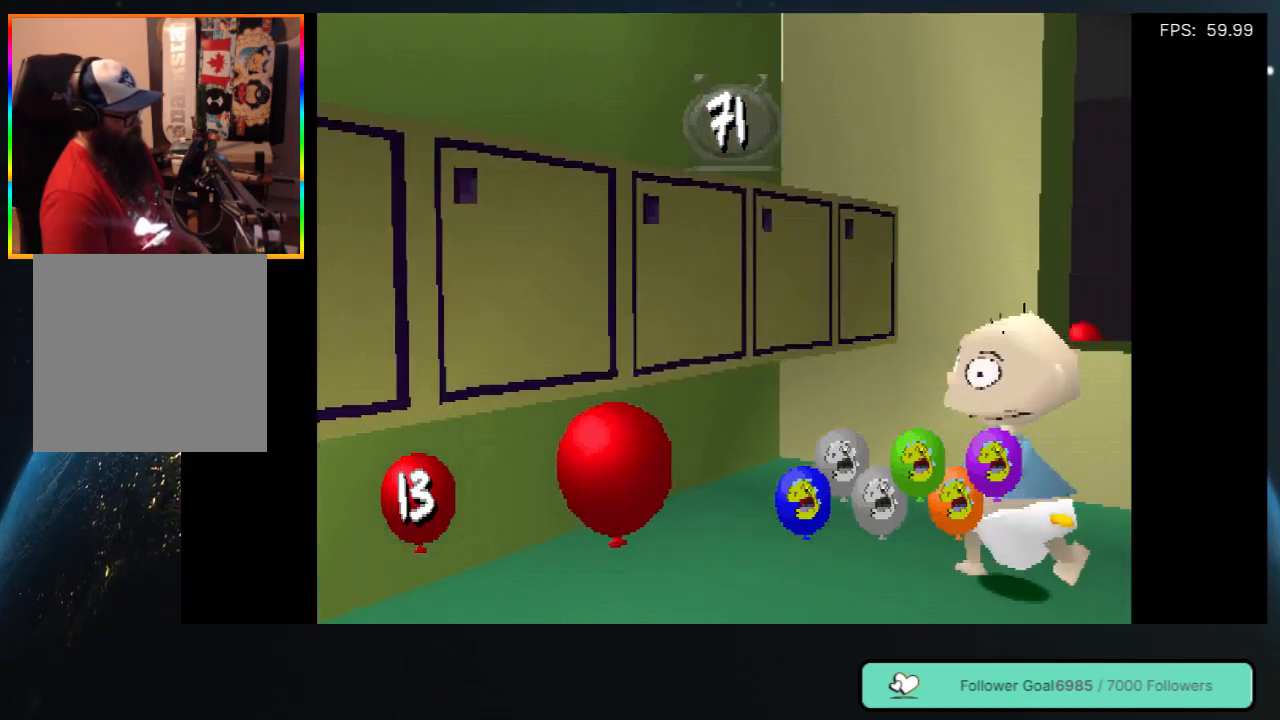
{"buttons": ["DPAD_RIGHT"], "left_stick": "center", "right_stick": "center", "events": [[33, "DPAD_DOWN", "up"], [400, "DPAD_LEFT", "up"], [483, "DPAD_RIGHT", "down"]]}
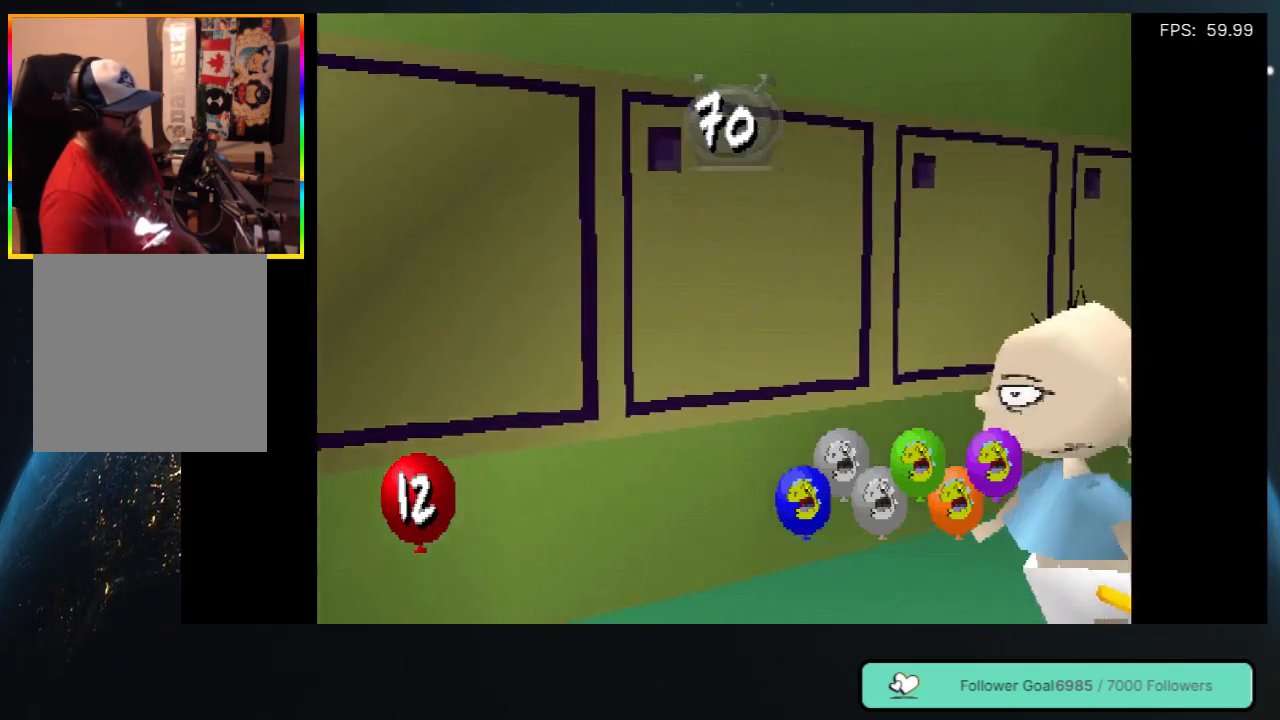
{"buttons": ["DPAD_RIGHT"], "left_stick": "center", "right_stick": "center", "events": []}
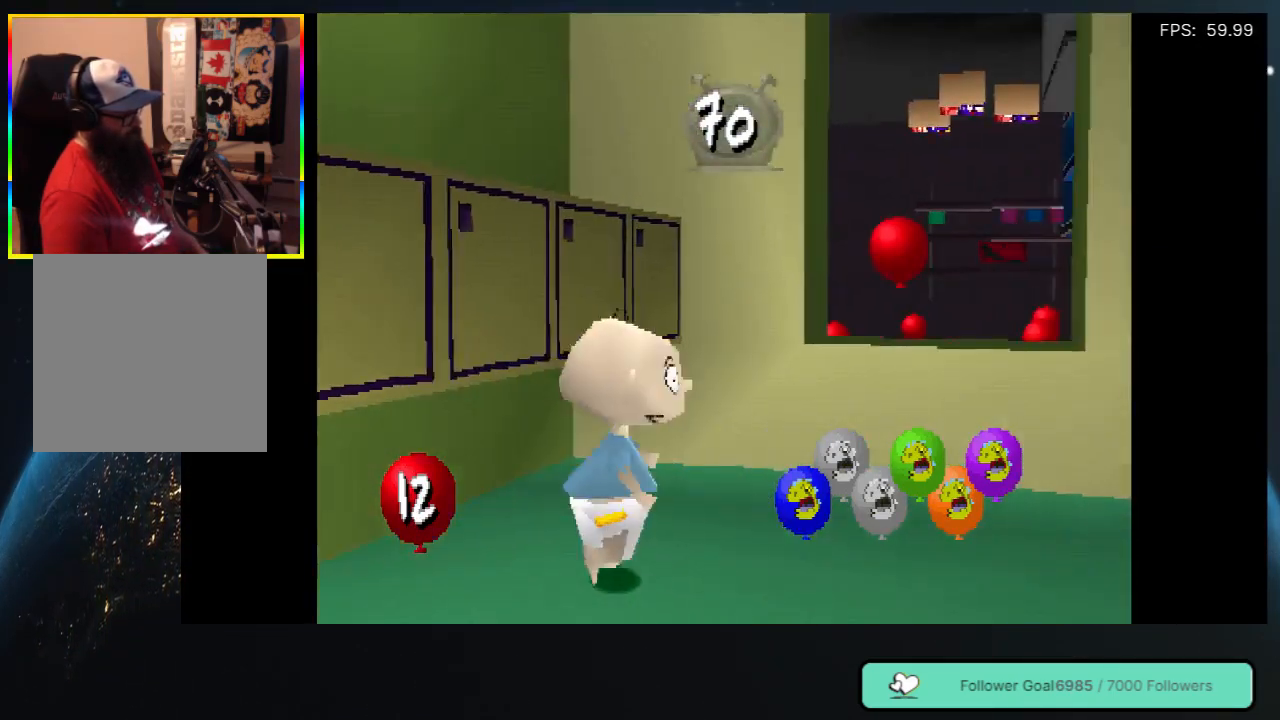
{"buttons": ["DPAD_UP", "DPAD_LEFT"], "left_stick": "center", "right_stick": "center", "events": [[150, "DPAD_UP", "down"], [267, "DPAD_RIGHT", "up"], [467, "DPAD_LEFT", "down"]]}
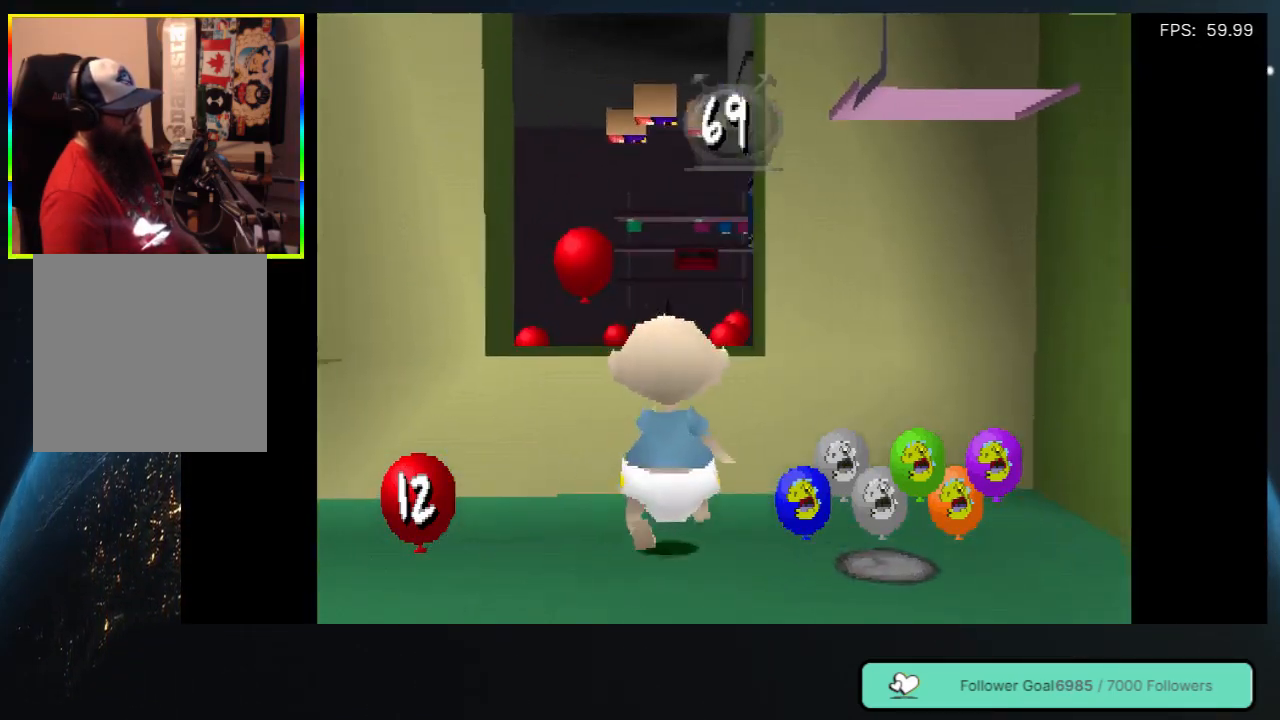
{"buttons": ["DPAD_UP"], "left_stick": "center", "right_stick": "center", "events": [[67, "DPAD_LEFT", "up"], [283, "DPAD_LEFT", "down"], [350, "DPAD_LEFT", "up"]]}
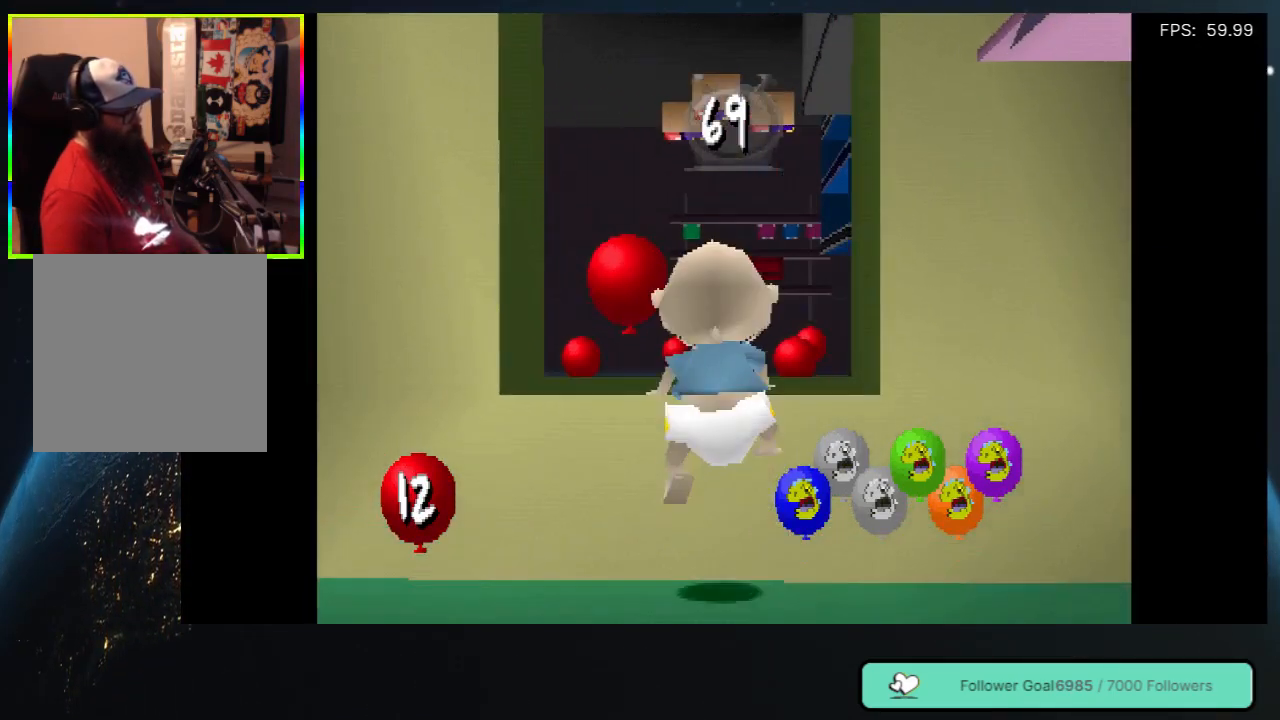
{"buttons": ["DPAD_UP", "DPAD_LEFT"], "left_stick": "center", "right_stick": "center", "events": [[67, "DPAD_LEFT", "down"]]}
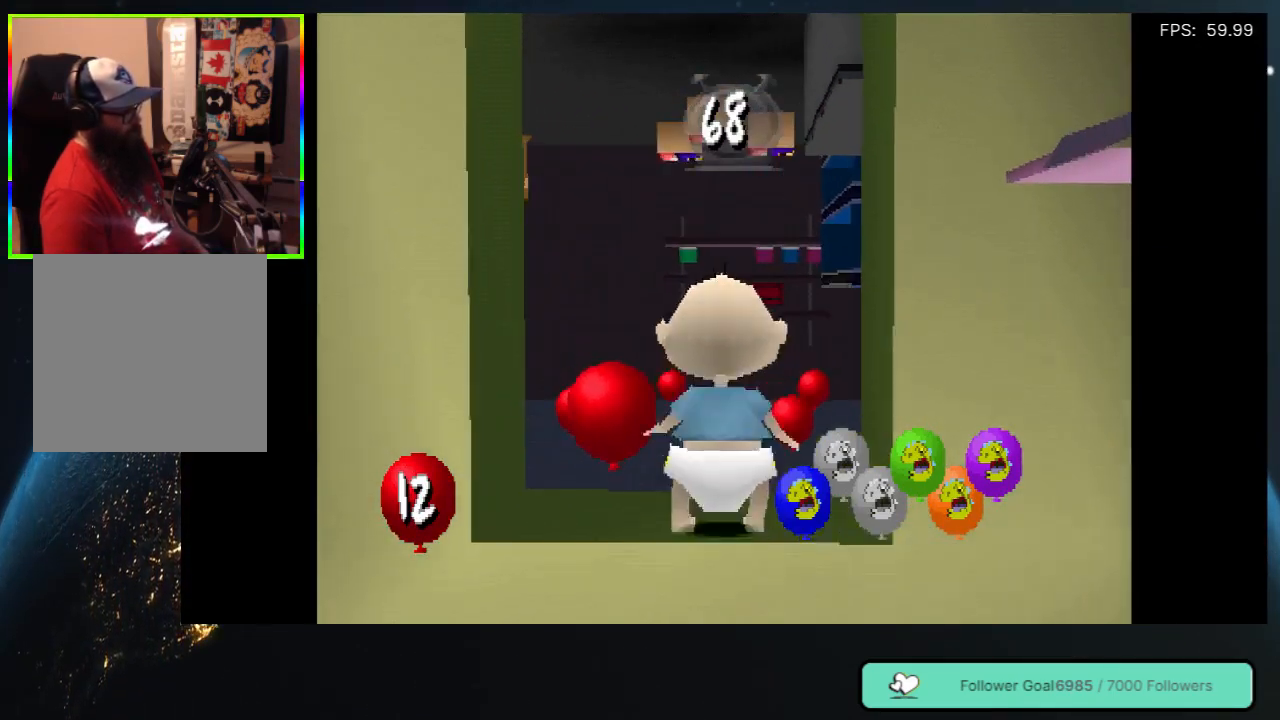
{"buttons": ["DPAD_UP", "DPAD_RIGHT"], "left_stick": "center", "right_stick": "center", "events": [[183, "DPAD_UP", "up"], [250, "DPAD_LEFT", "up"], [333, "DPAD_UP", "down"], [400, "DPAD_RIGHT", "down"]]}
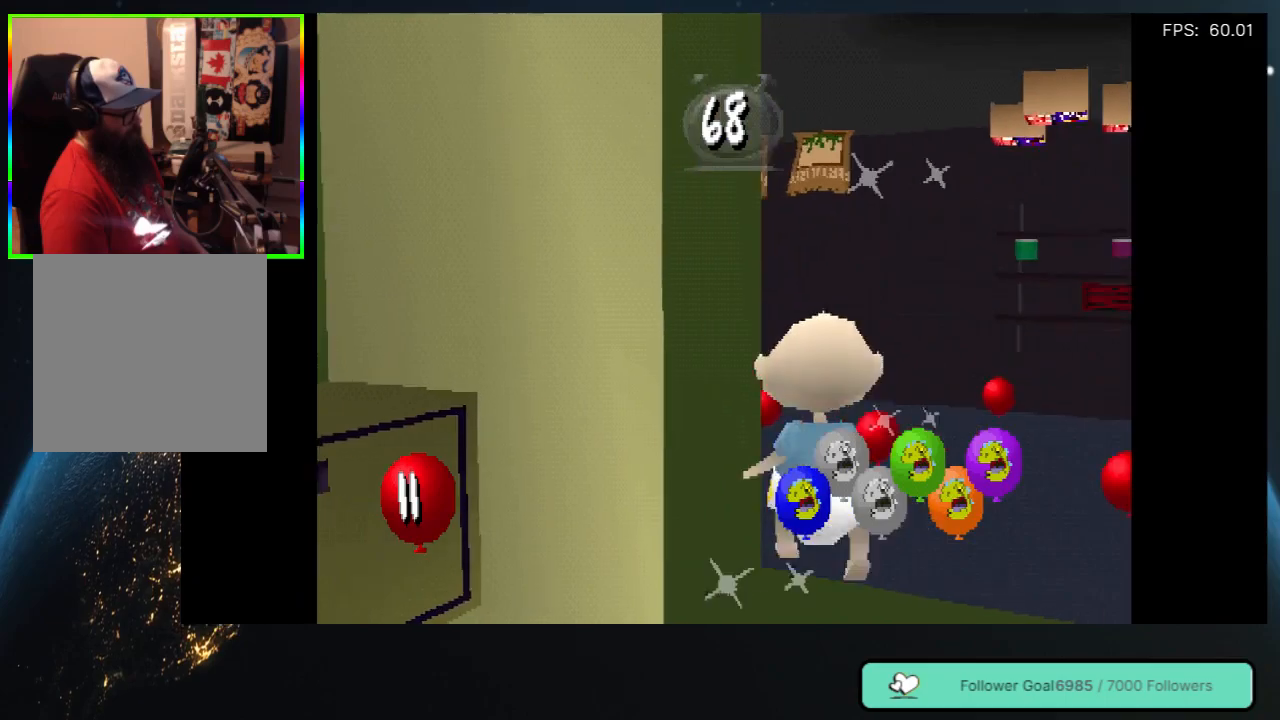
{"buttons": ["DPAD_UP", "DPAD_RIGHT"], "left_stick": "center", "right_stick": "center", "events": []}
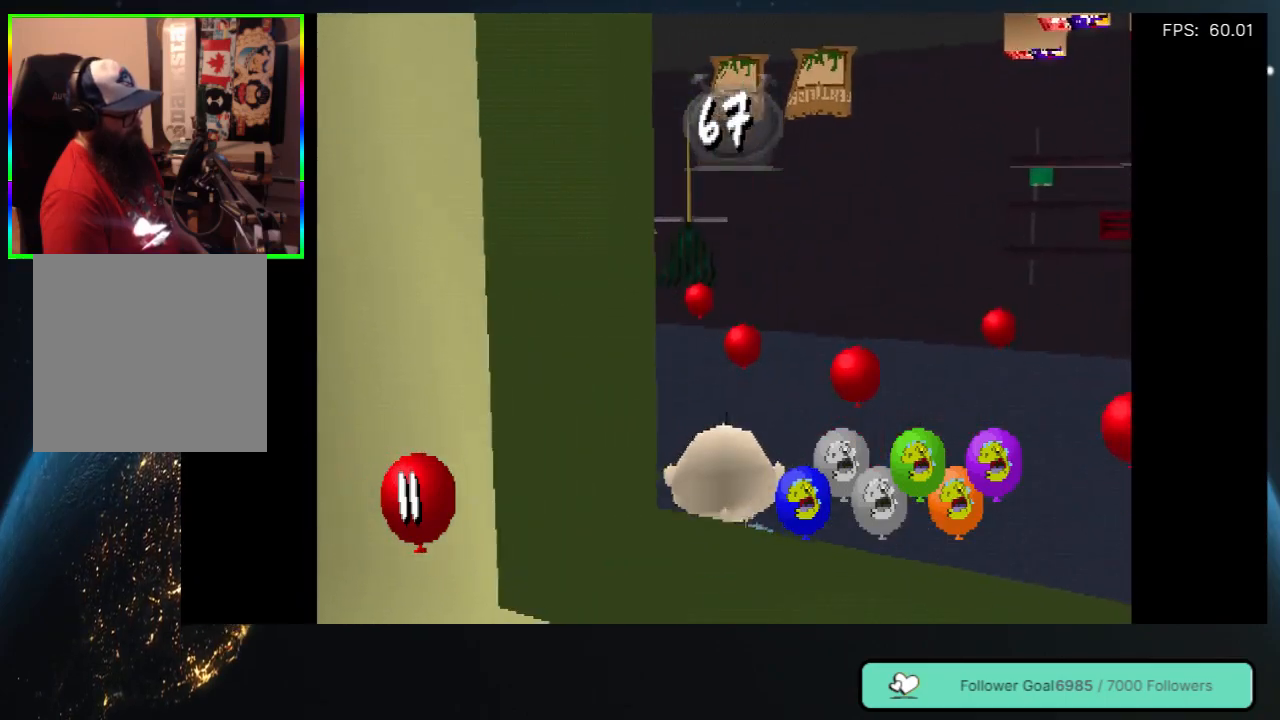
{"buttons": ["DPAD_UP", "DPAD_RIGHT"], "left_stick": "center", "right_stick": "center", "events": []}
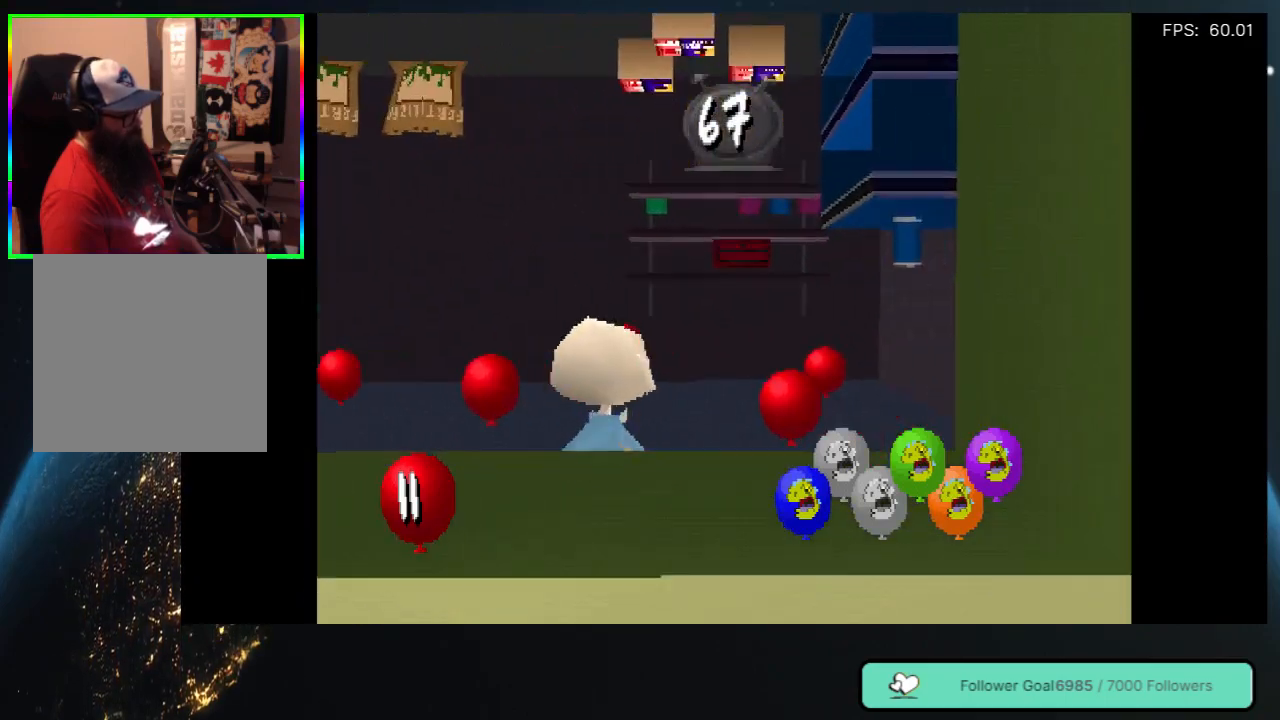
{"buttons": ["DPAD_UP", "DPAD_RIGHT"], "left_stick": "center", "right_stick": "center", "events": [[17, "DPAD_RIGHT", "up"], [233, "DPAD_RIGHT", "down"]]}
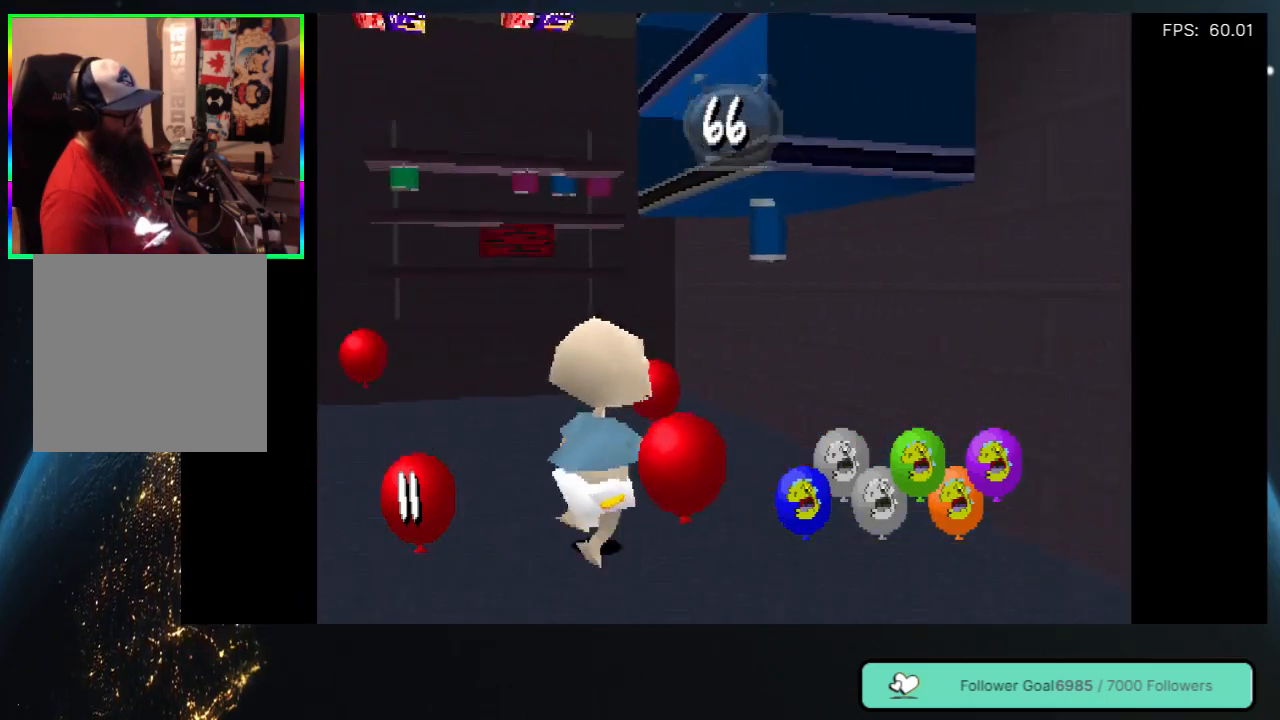
{"buttons": ["DPAD_RIGHT"], "left_stick": "center", "right_stick": "center", "events": [[33, "DPAD_RIGHT", "up"], [50, "DPAD_UP", "up"], [167, "DPAD_DOWN", "down"], [167, "DPAD_LEFT", "down"], [433, "DPAD_LEFT", "up"], [500, "DPAD_DOWN", "up"], [500, "DPAD_RIGHT", "down"]]}
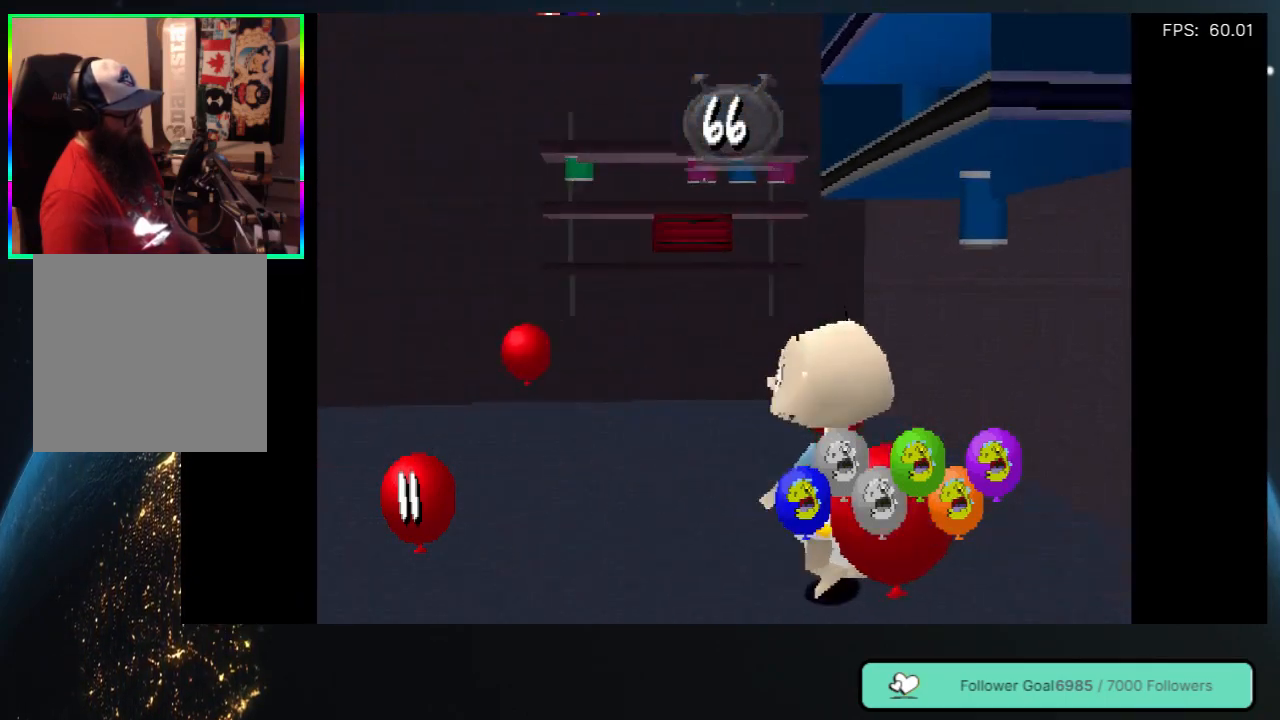
{"buttons": ["DPAD_DOWN"], "left_stick": "center", "right_stick": "center", "events": [[100, "DPAD_UP", "down"], [117, "DPAD_RIGHT", "up"], [250, "DPAD_UP", "up"], [333, "DPAD_DOWN", "down"]]}
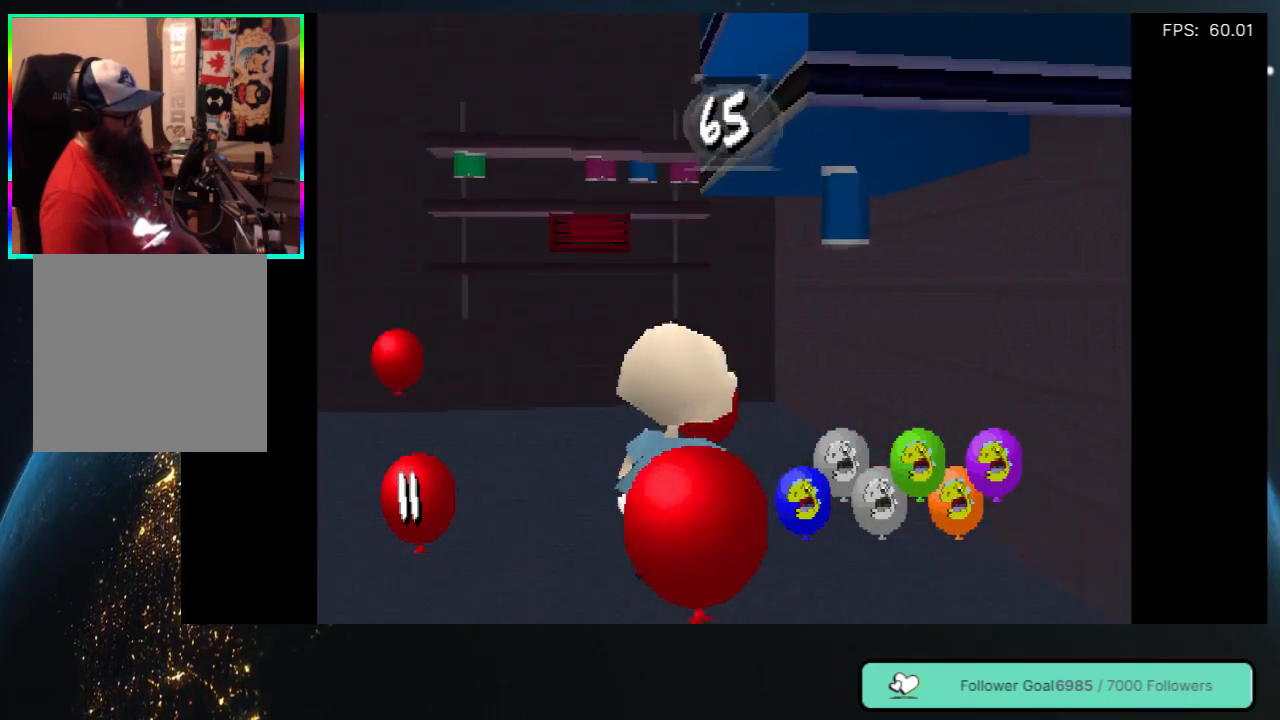
{"buttons": ["DPAD_UP"], "left_stick": "center", "right_stick": "center", "events": [[400, "DPAD_DOWN", "up"], [467, "DPAD_UP", "down"]]}
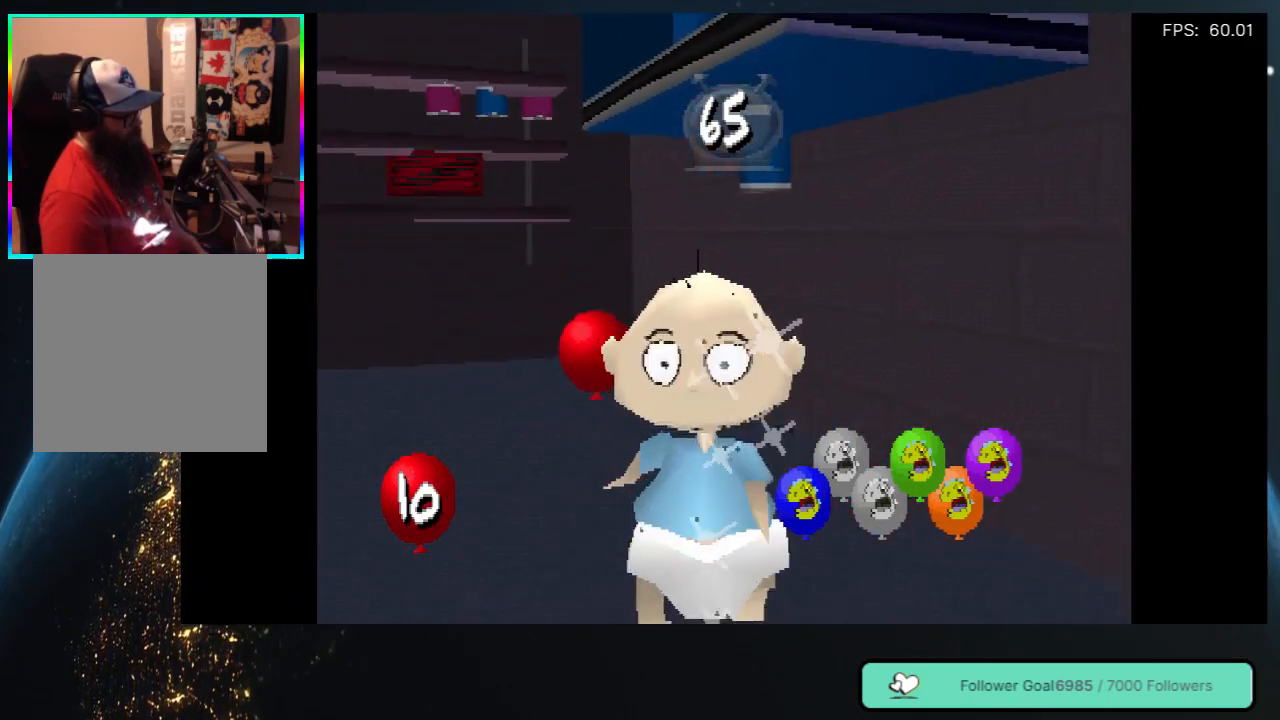
{"buttons": ["DPAD_UP"], "left_stick": "center", "right_stick": "center", "events": []}
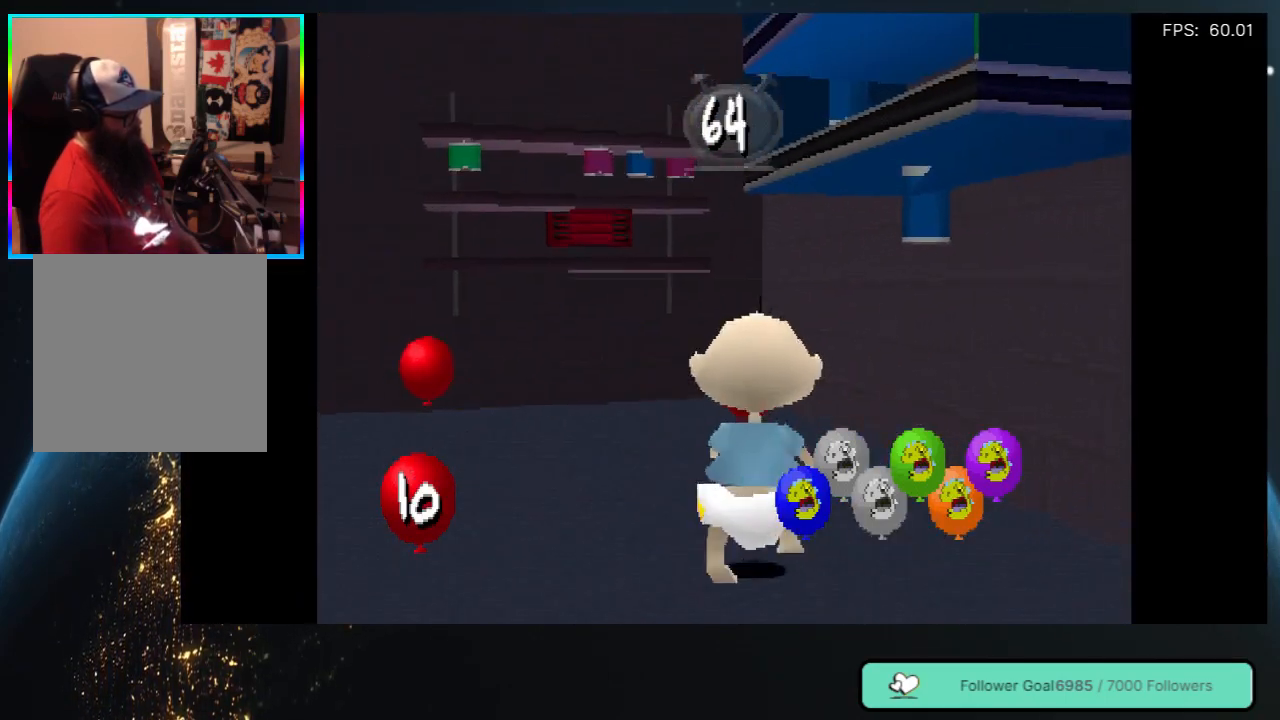
{"buttons": ["DPAD_LEFT"], "left_stick": "center", "right_stick": "center", "events": [[100, "DPAD_RIGHT", "down"], [233, "DPAD_RIGHT", "up"], [400, "DPAD_LEFT", "down"], [500, "DPAD_UP", "up"]]}
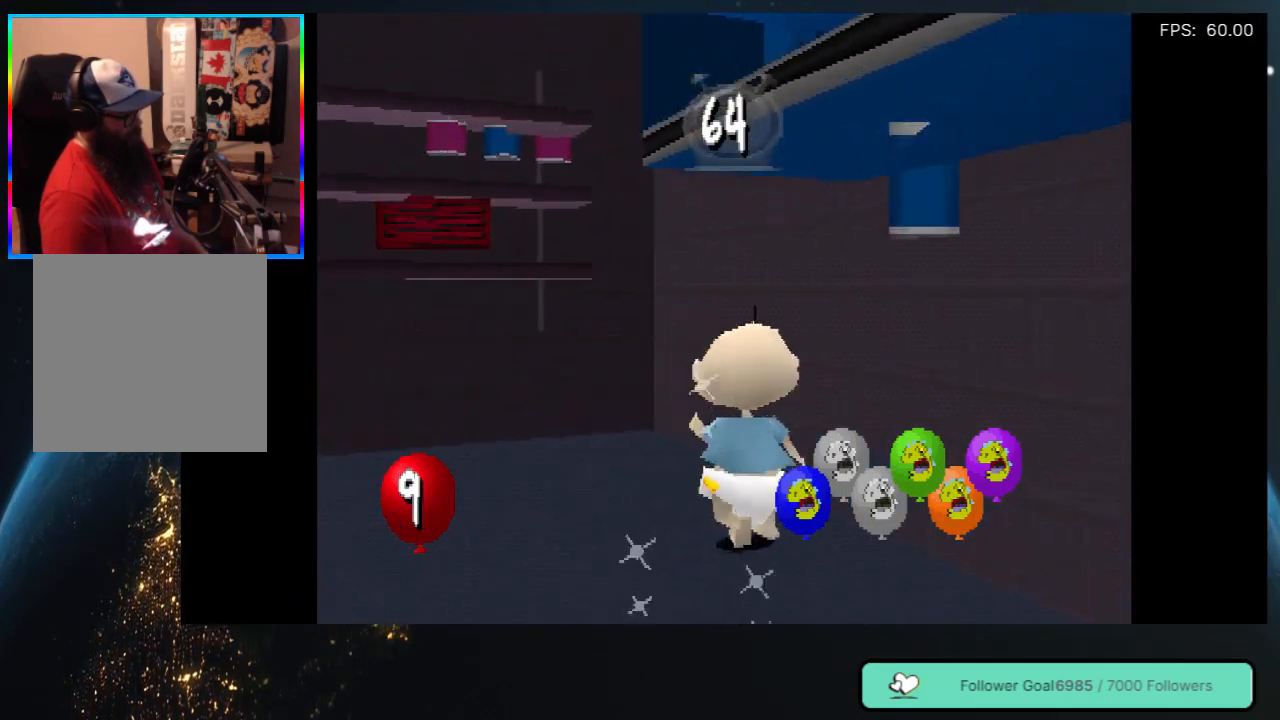
{"buttons": ["DPAD_UP"], "left_stick": "center", "right_stick": "center", "events": [[417, "DPAD_LEFT", "up"], [433, "DPAD_UP", "down"]]}